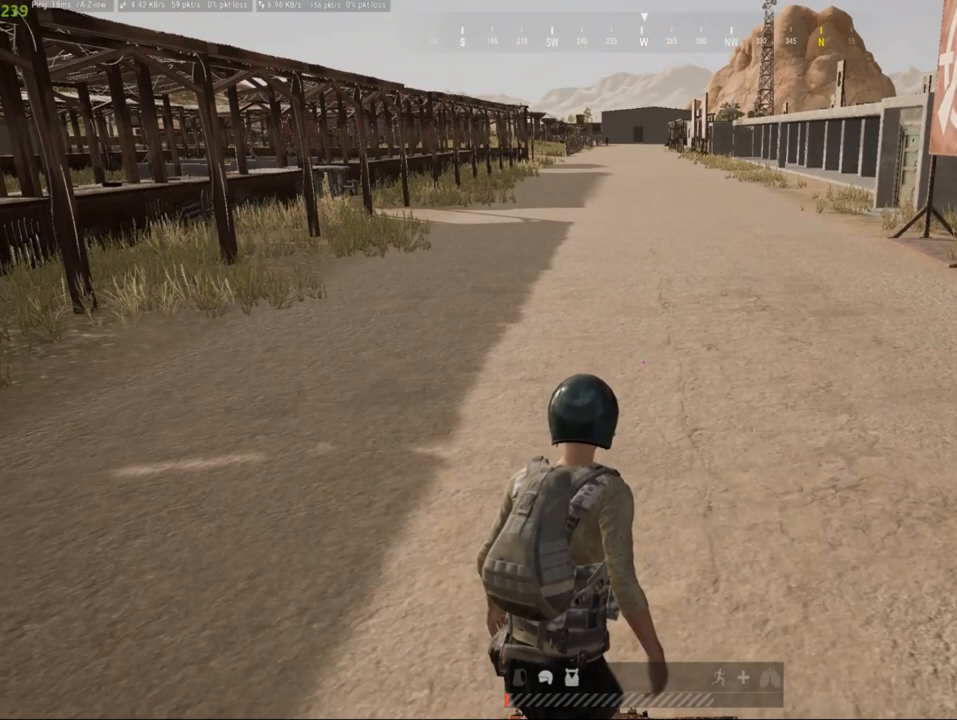
Gameplay with keyboard and mouse; each line is a JSON object with the keys and mouse buttons held at the frame after it. "events" lists presses ("down") and releases ("up") of "1", "2", "3", "4", "5", "a", "alt", "c", "caps_lock", "ctrl", "d", "e", "f", "g", "q", "r", "s", "shift", "space", "t", "tab", "v", "w", "x", "z", "mouse_left" and "mouse_right" between this image and that frame as [ms after this image, input, new state], when the widget could be followed in between. "mouse_left", "mouse_right" = the "left", "right" buttons of the "mouse" list. No other keys are recorded. Not read: mouse_move.
{"keys": ["s"], "mouse": [], "events": [[154, "s", "down"]]}
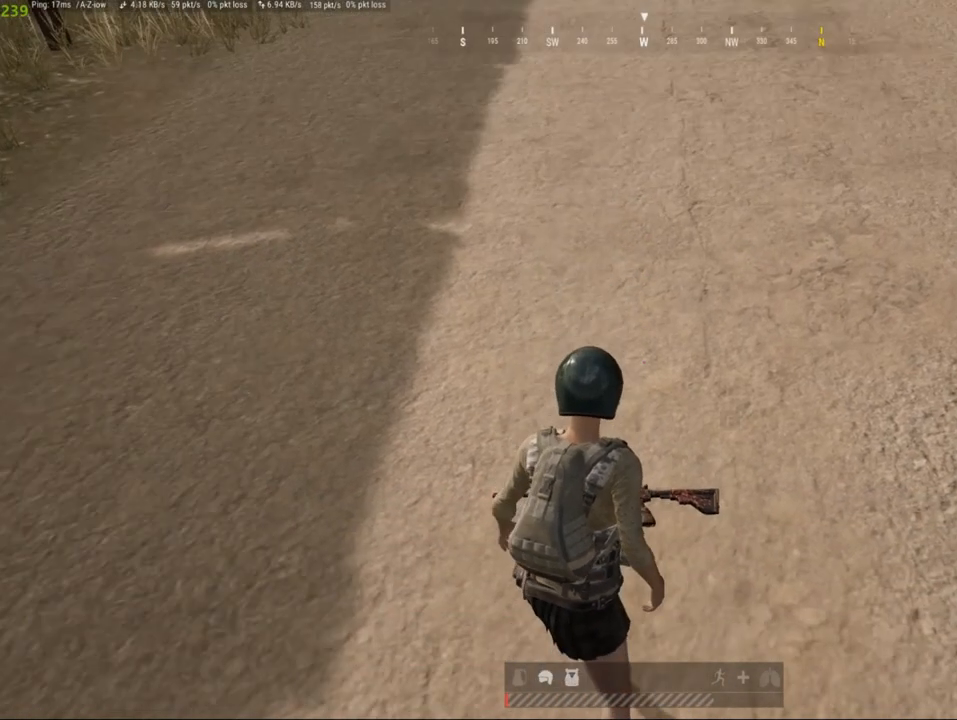
{"keys": [], "mouse": [], "events": [[110, "s", "up"]]}
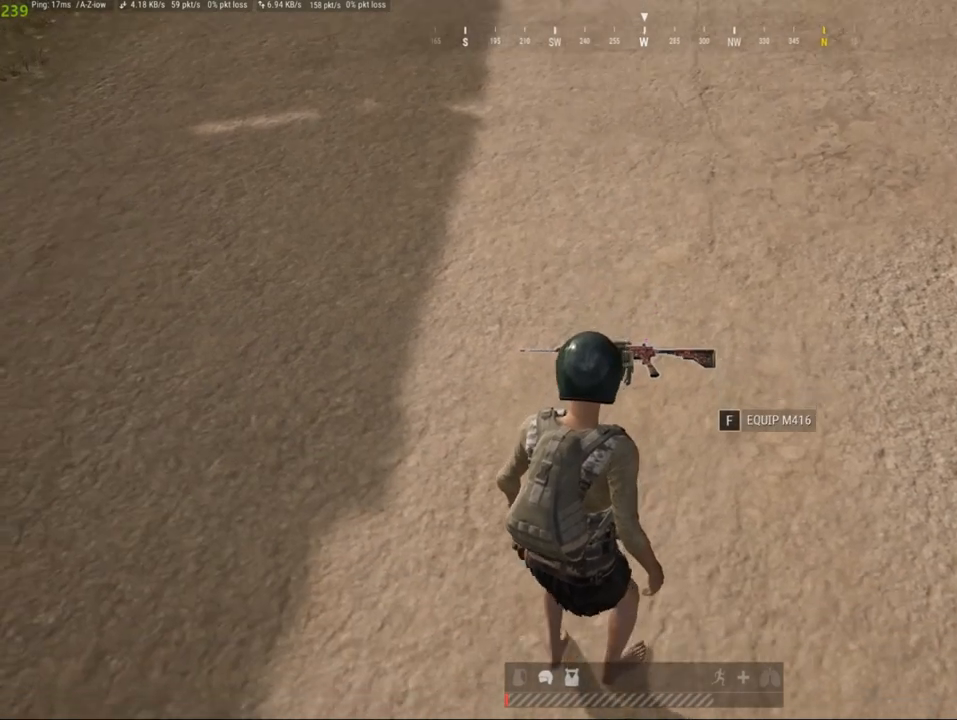
{"keys": ["w"], "mouse": [], "events": [[264, "w", "down"]]}
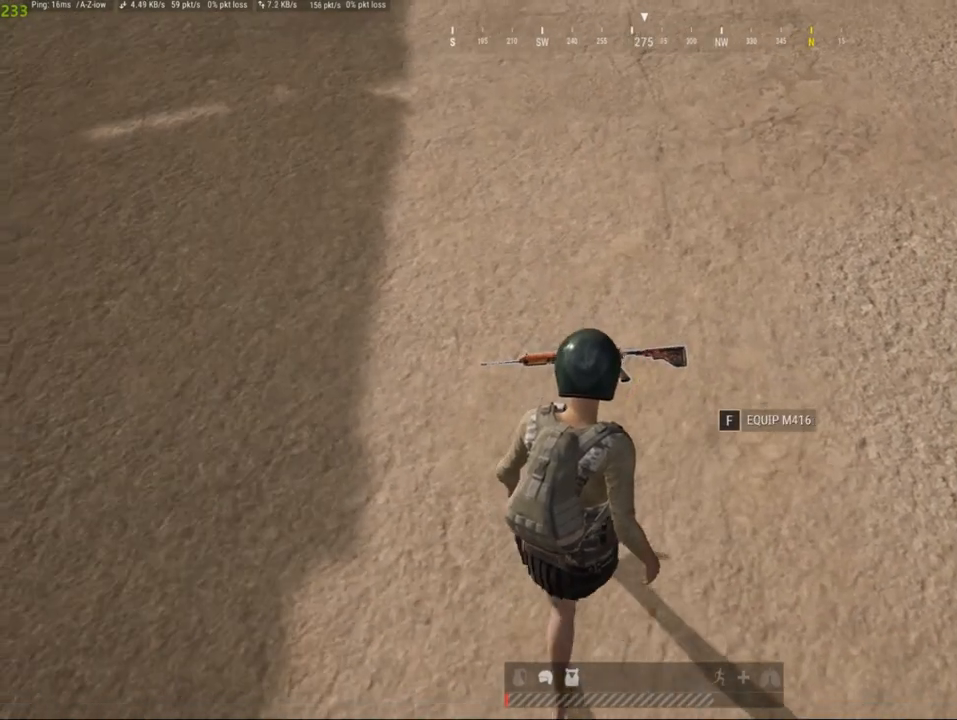
{"keys": [], "mouse": [], "events": [[132, "w", "up"]]}
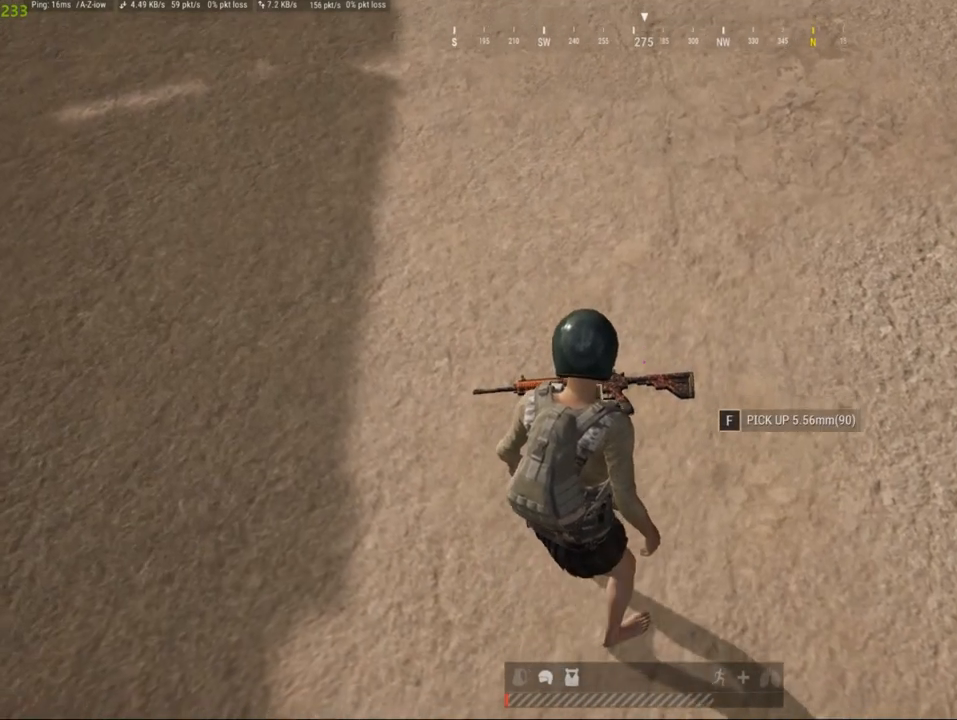
{"keys": [], "mouse": [], "events": []}
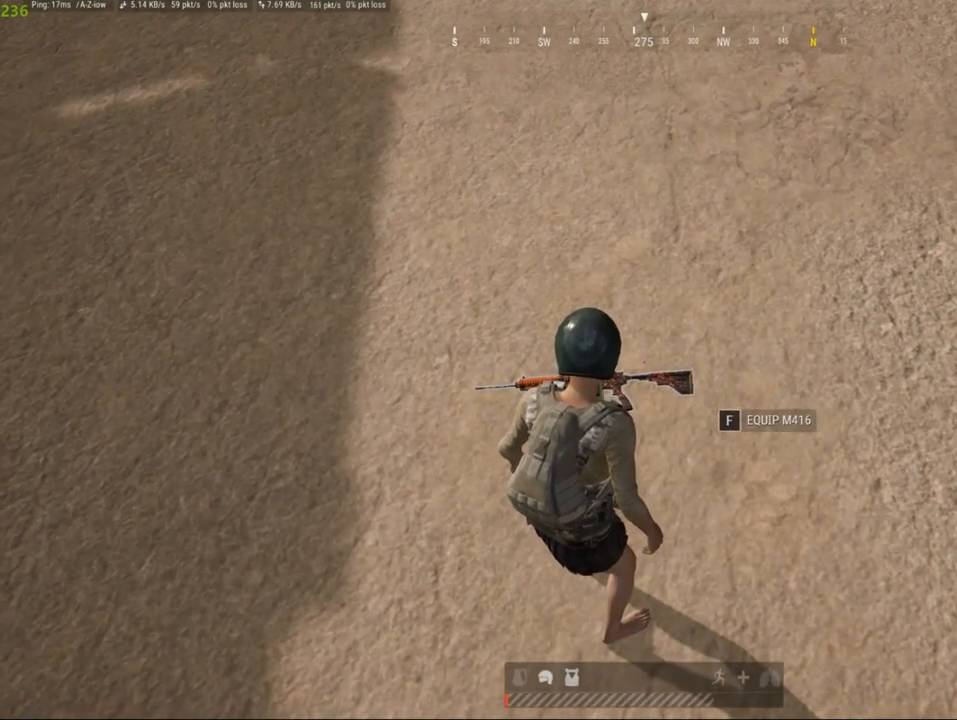
{"keys": [], "mouse": [], "events": []}
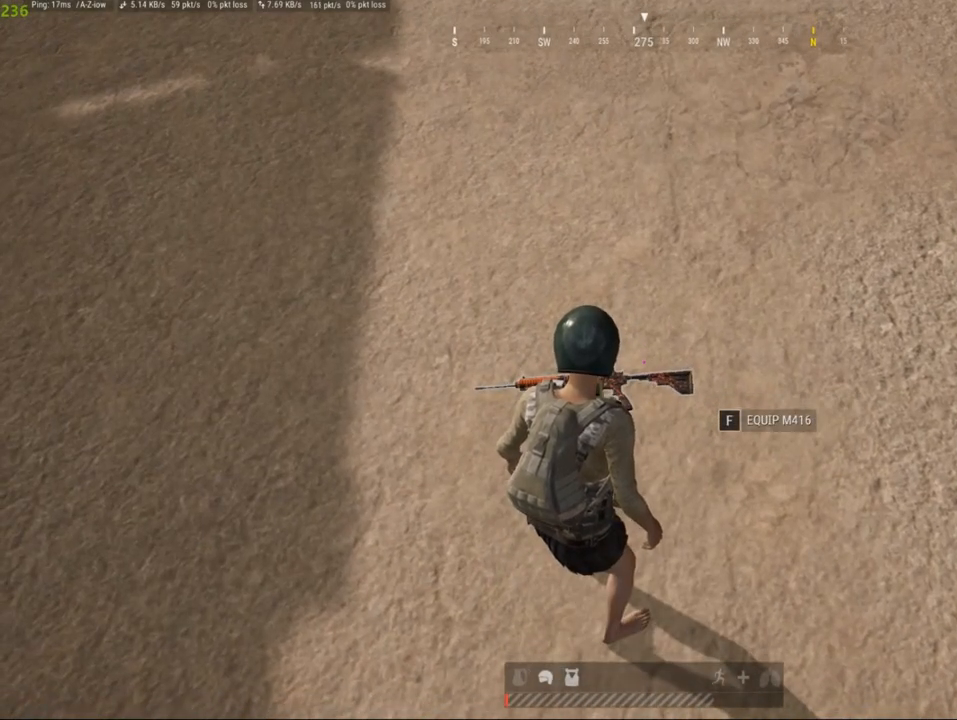
{"keys": [], "mouse": [], "events": []}
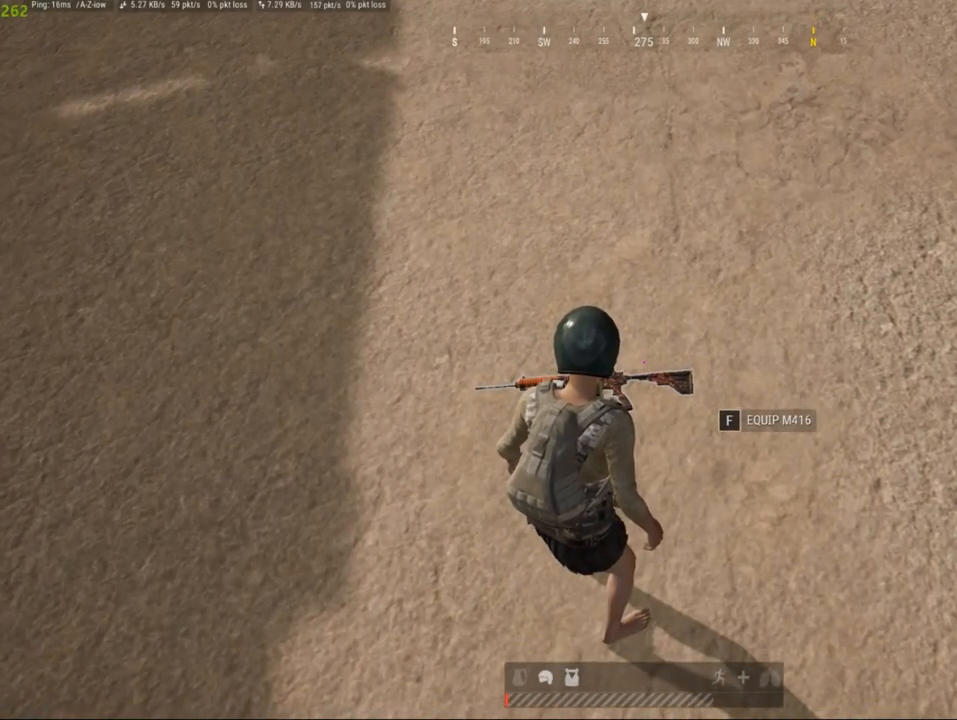
{"keys": [], "mouse": [], "events": []}
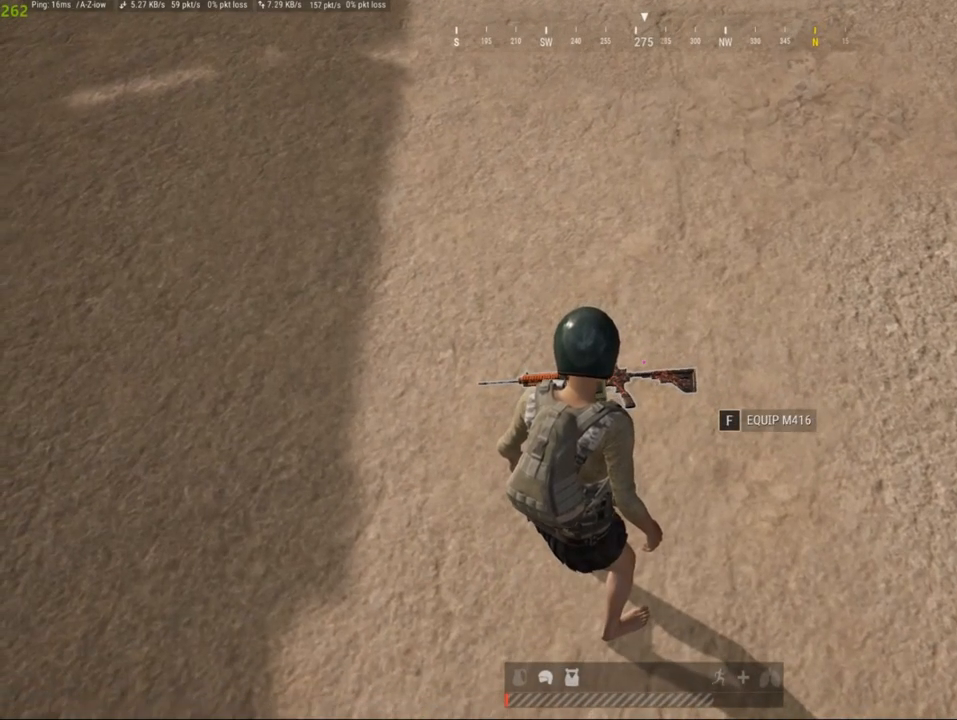
{"keys": [], "mouse": [], "events": []}
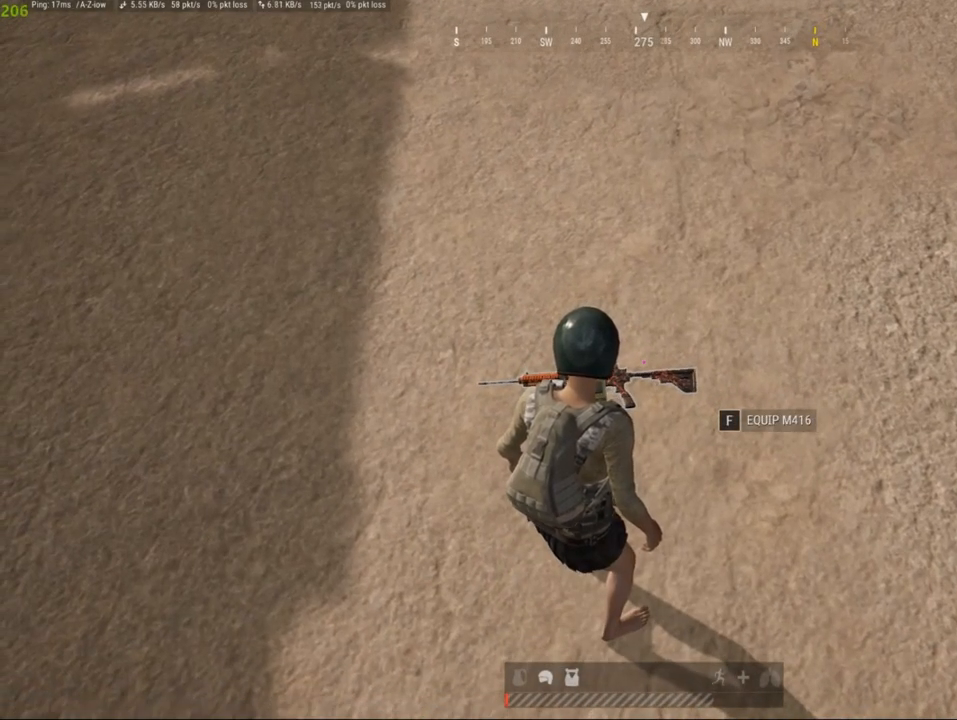
{"keys": [], "mouse": [], "events": []}
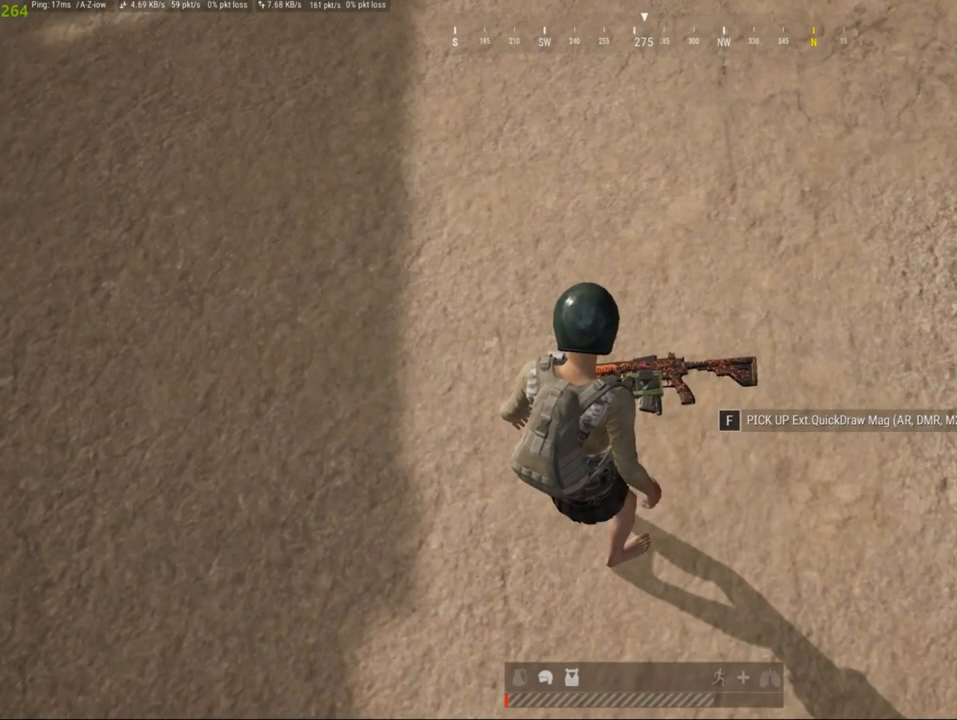
{"keys": [], "mouse": [], "events": [[132, "d", "down"], [264, "d", "up"]]}
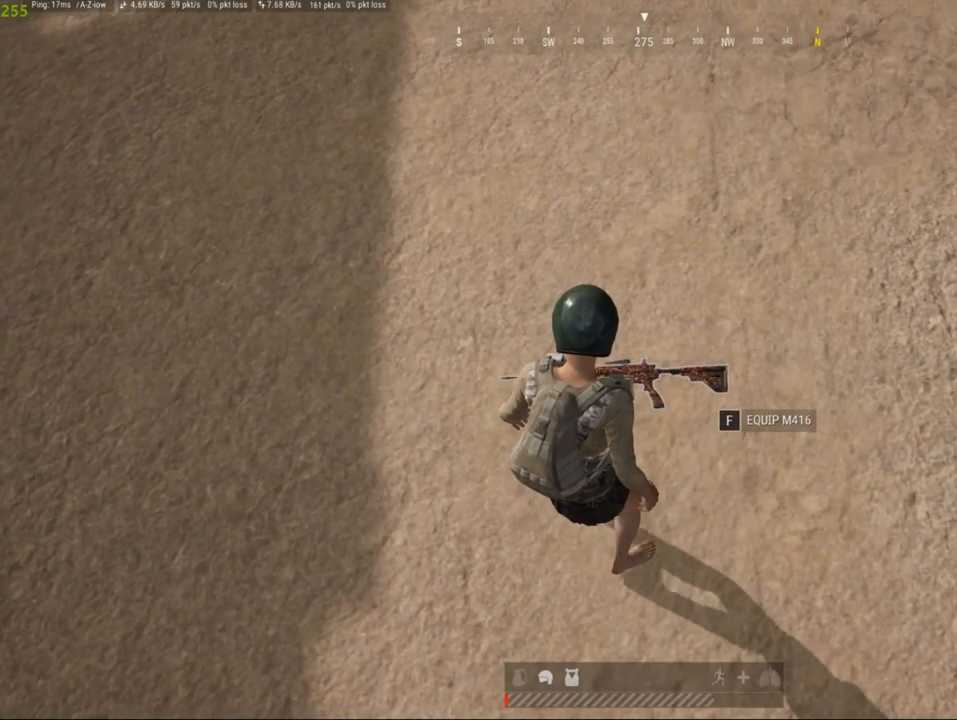
{"keys": [], "mouse": [], "events": []}
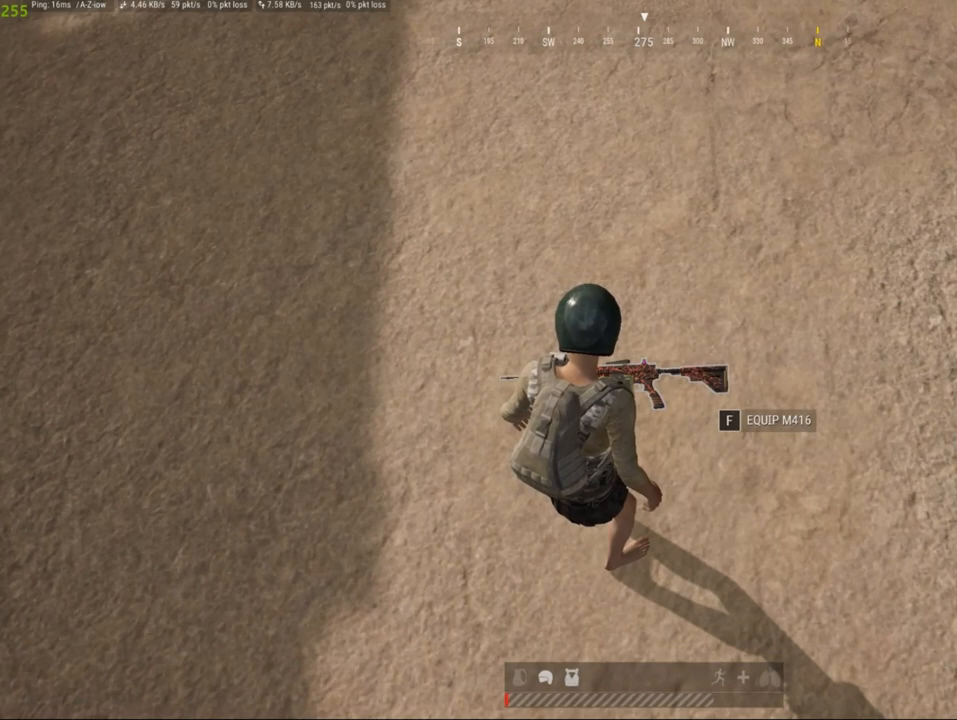
{"keys": [], "mouse": [], "events": [[154, "f", "down"], [264, "f", "up"], [352, "f", "down"], [462, "f", "up"]]}
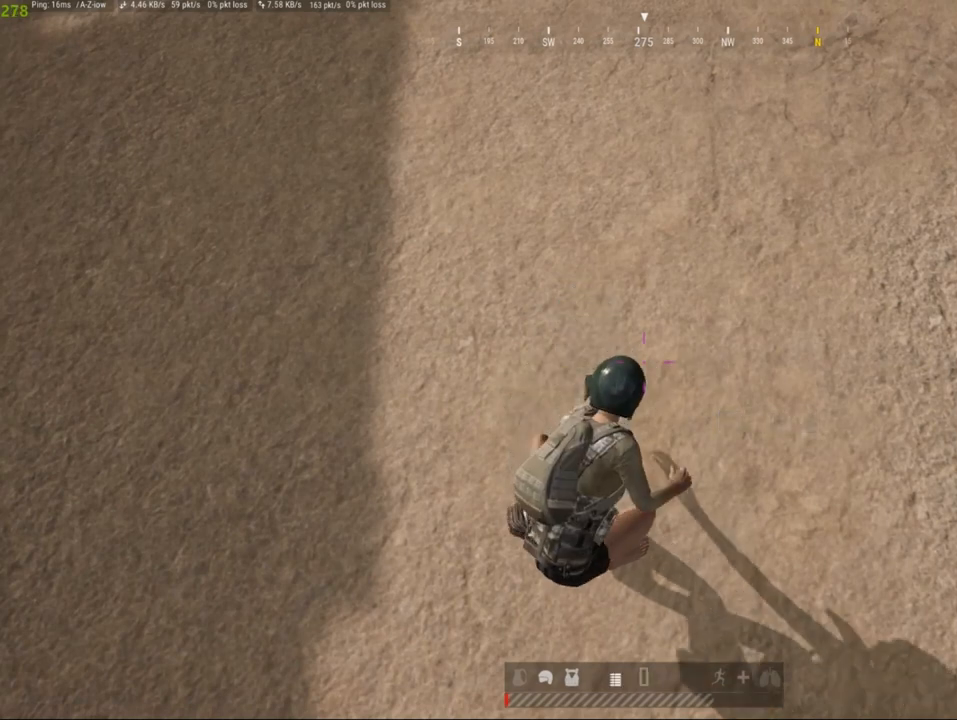
{"keys": ["f"], "mouse": [], "events": [[22, "f", "down"], [132, "f", "up"], [176, "f", "down"], [264, "f", "up"], [330, "f", "down"], [396, "f", "up"], [462, "f", "down"]]}
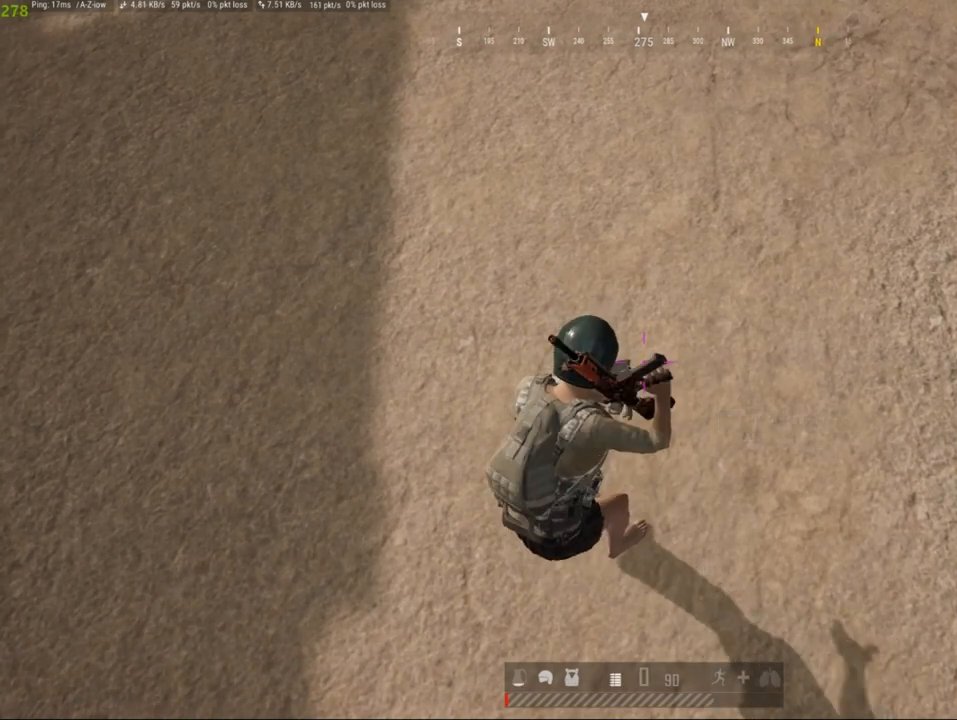
{"keys": [], "mouse": [], "events": [[88, "f", "up"], [132, "f", "down"], [198, "f", "up"], [286, "f", "down"], [330, "f", "up"], [440, "f", "down"], [462, "f", "up"]]}
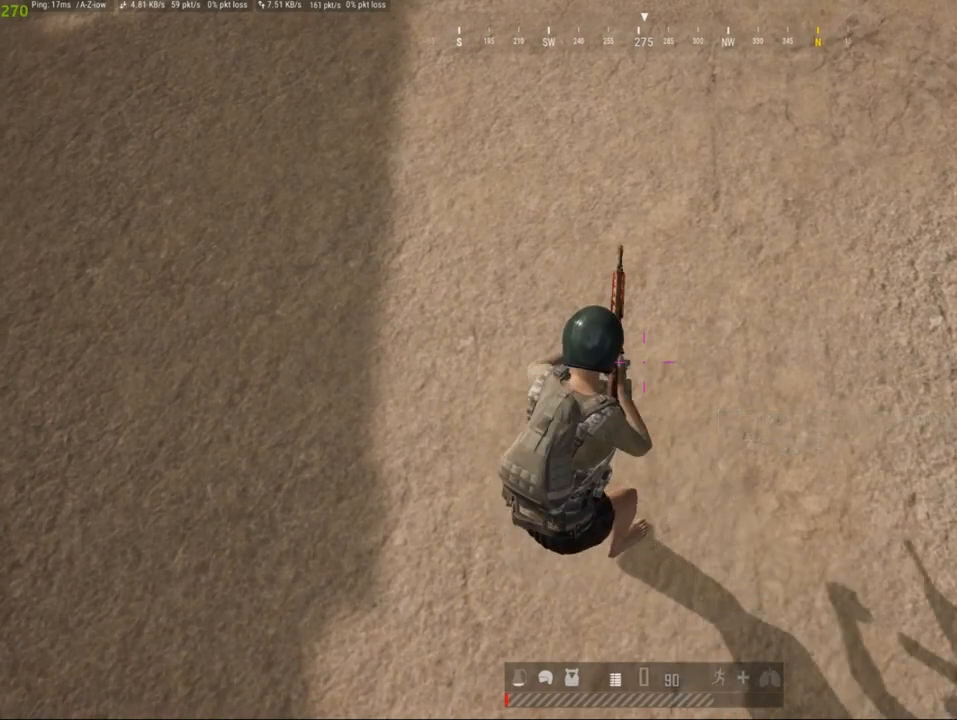
{"keys": ["f"], "mouse": [], "events": [[66, "f", "down"], [132, "f", "up"], [198, "f", "down"], [264, "f", "up"], [374, "f", "down"], [462, "f", "up"], [484, "f", "down"]]}
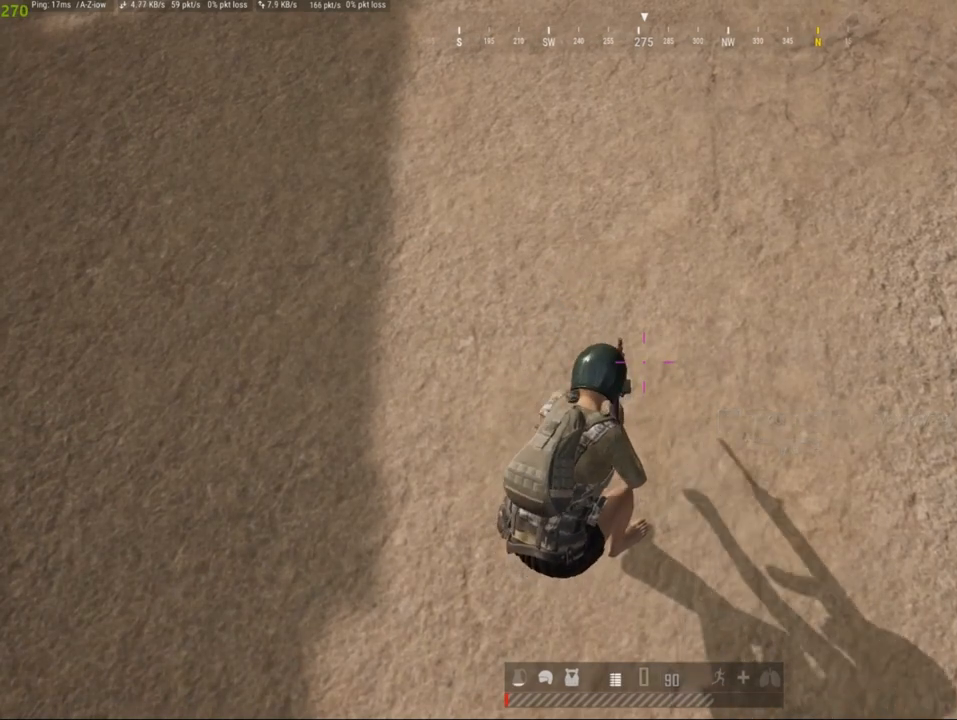
{"keys": ["f"], "mouse": [], "events": [[88, "f", "up"], [110, "f", "down"], [220, "f", "up"], [308, "f", "down"], [374, "f", "up"], [462, "f", "down"]]}
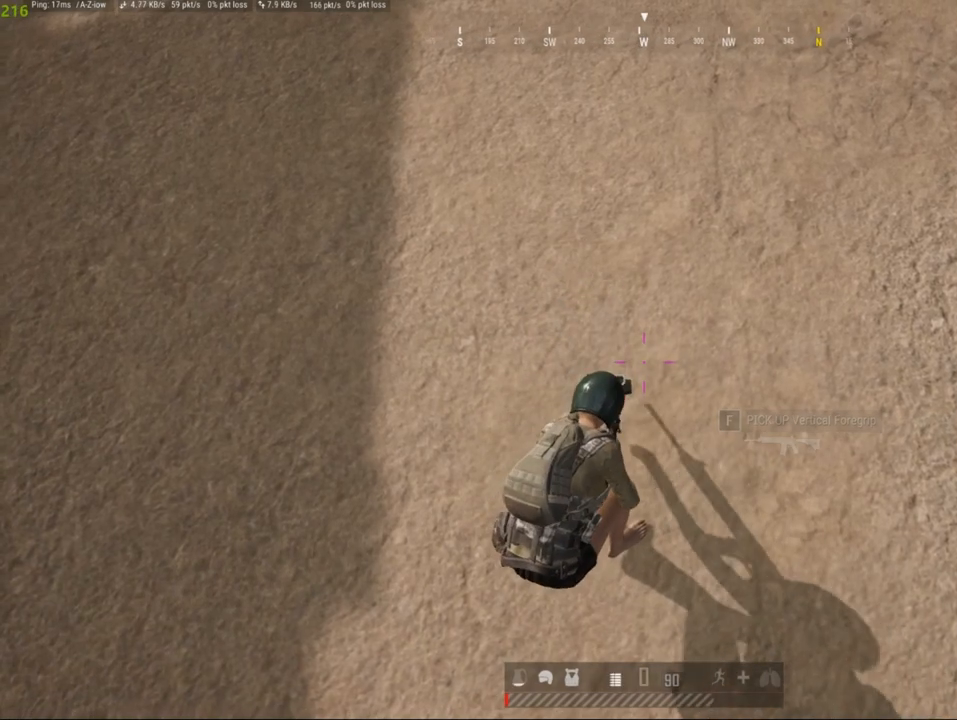
{"keys": [], "mouse": [], "events": [[110, "f", "up"], [132, "f", "down"], [242, "f", "up"], [308, "f", "down"], [440, "f", "up"]]}
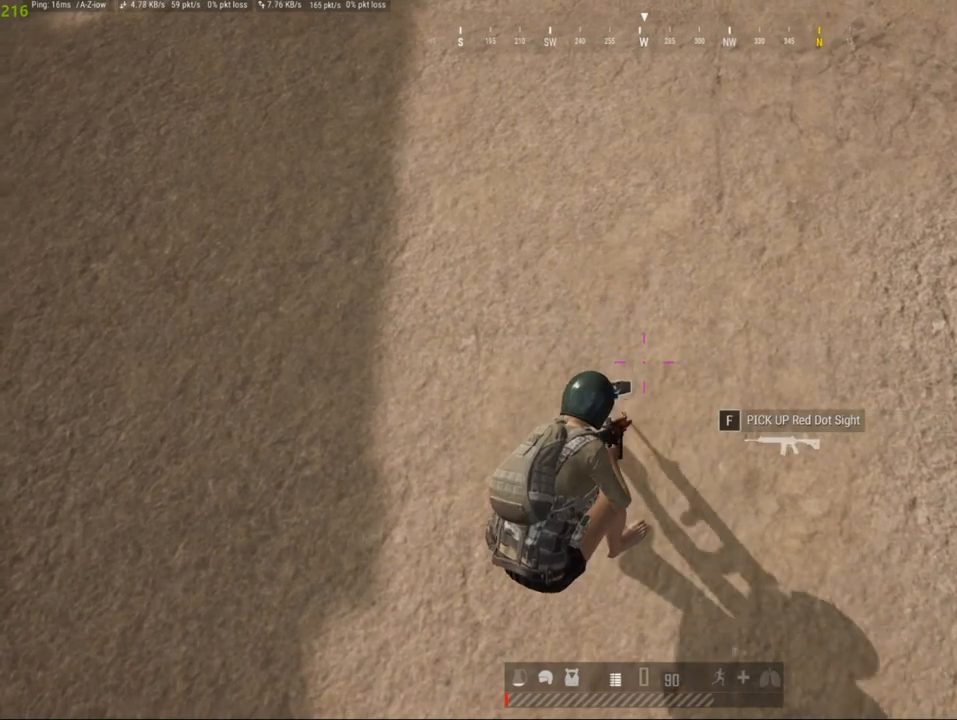
{"keys": [], "mouse": [], "events": [[22, "f", "down"], [88, "f", "up"], [154, "f", "down"], [264, "f", "up"], [352, "f", "down"], [418, "f", "up"]]}